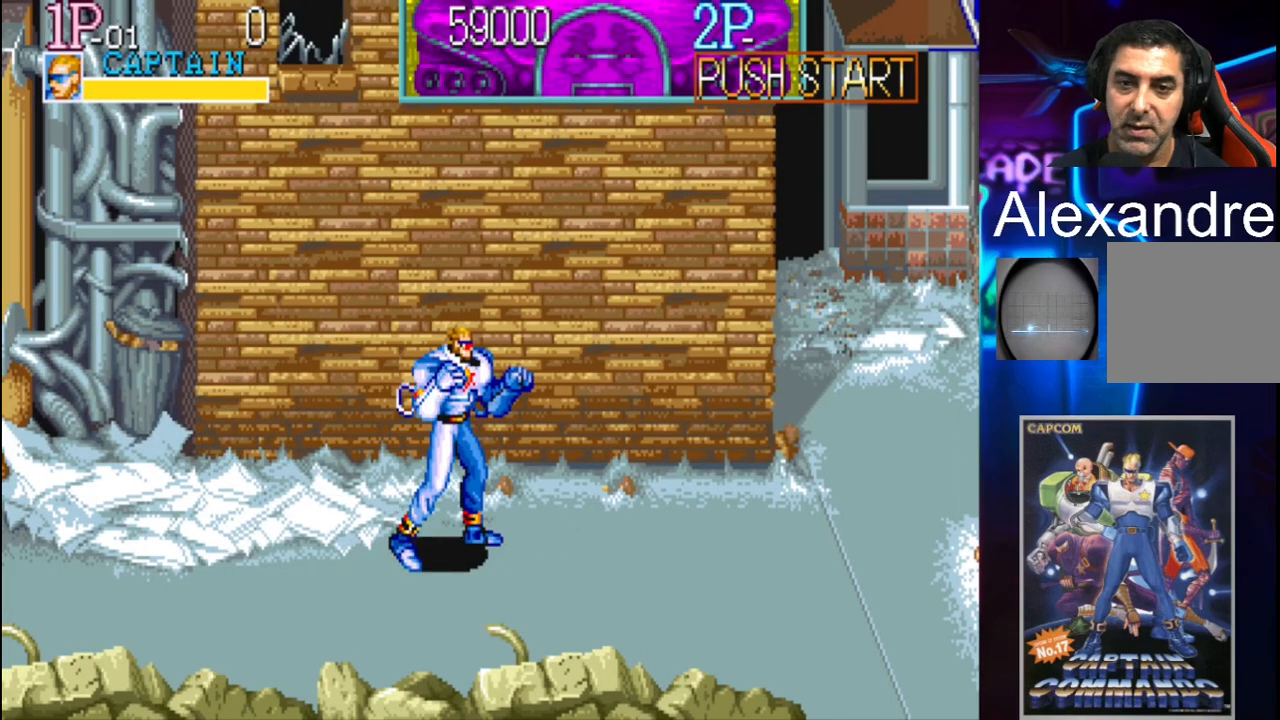
Gameplay with a controller (Xbox layout); each line is a JSON object with the inputs held at the frame after it. "events" lists button and stick changes between this image and that frame as [ms after this image, input, new state], when the widget could be followed in between. Not read: L3 R3 left_stick right_stick.
{"buttons": ["X", "DPAD_RIGHT"], "events": [[67, "Y", "down"], [200, "Y", "up"], [233, "X", "down"]]}
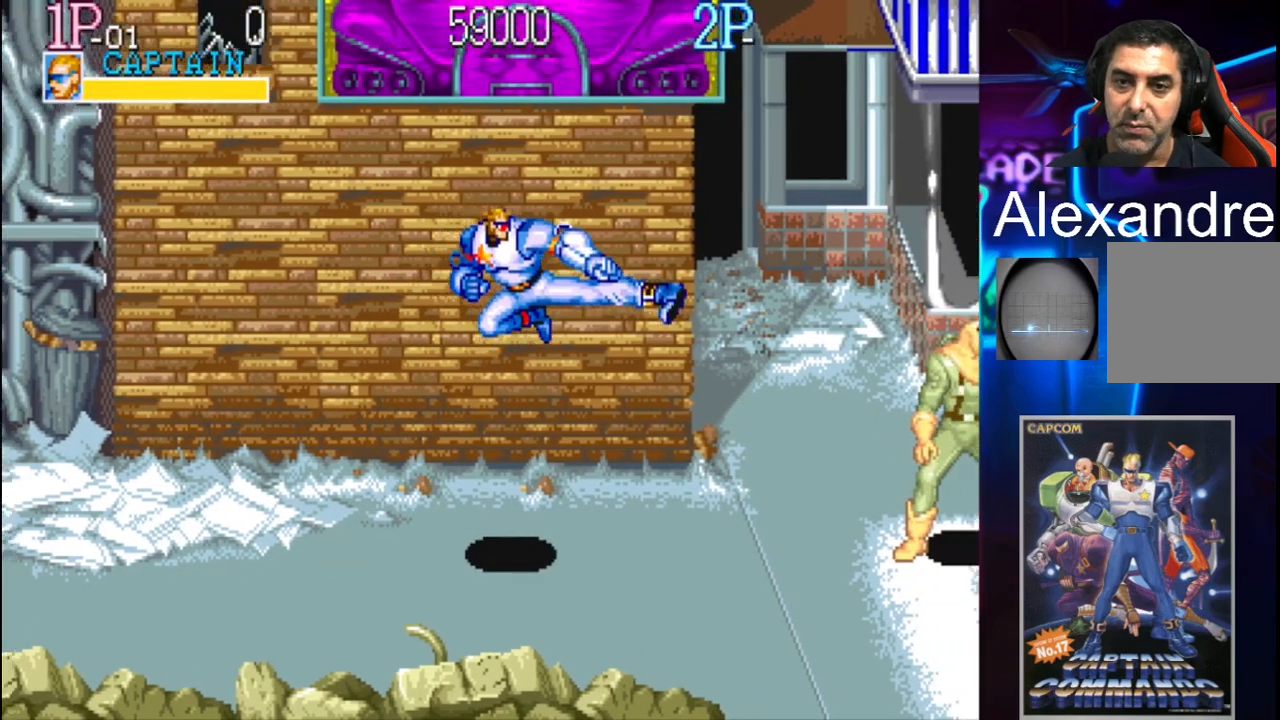
{"buttons": ["DPAD_LEFT"], "events": [[67, "X", "up"], [133, "DPAD_RIGHT", "up"], [400, "DPAD_LEFT", "down"]]}
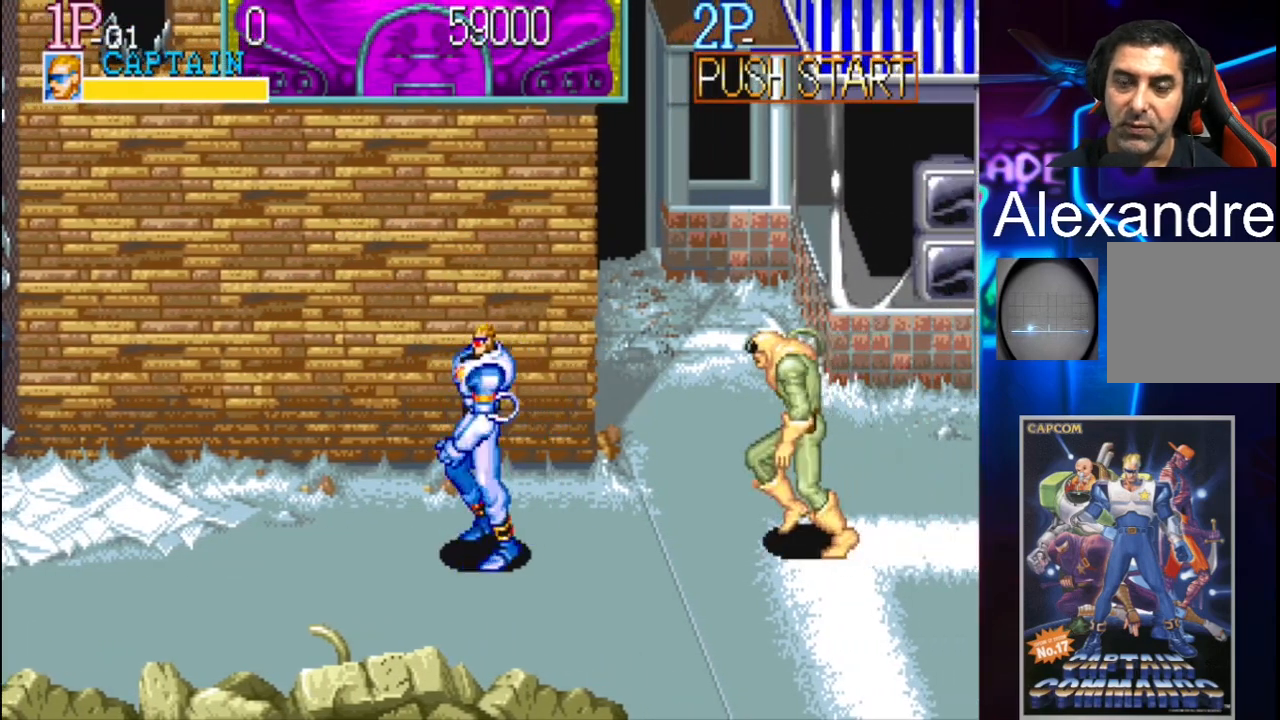
{"buttons": ["DPAD_LEFT"], "events": []}
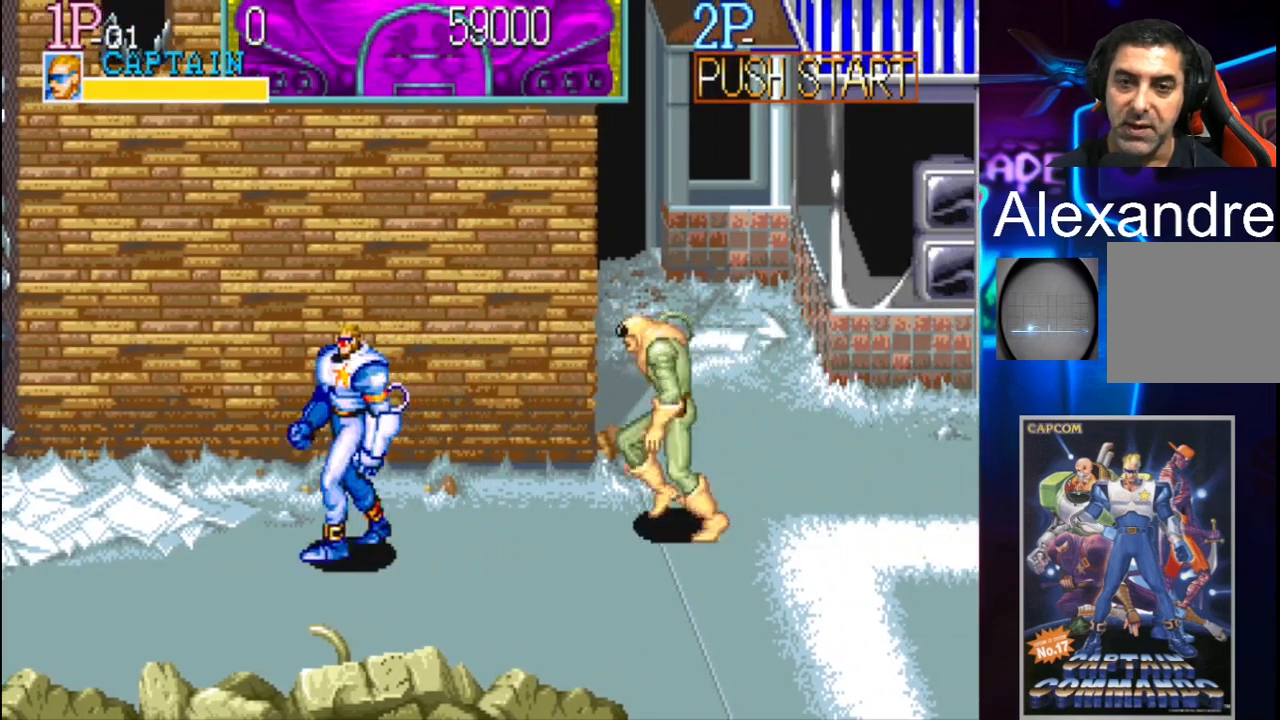
{"buttons": ["Y", "DPAD_RIGHT"], "events": [[67, "DPAD_UP", "down"], [167, "DPAD_LEFT", "up"], [367, "DPAD_RIGHT", "down"], [367, "DPAD_UP", "up"], [467, "Y", "down"]]}
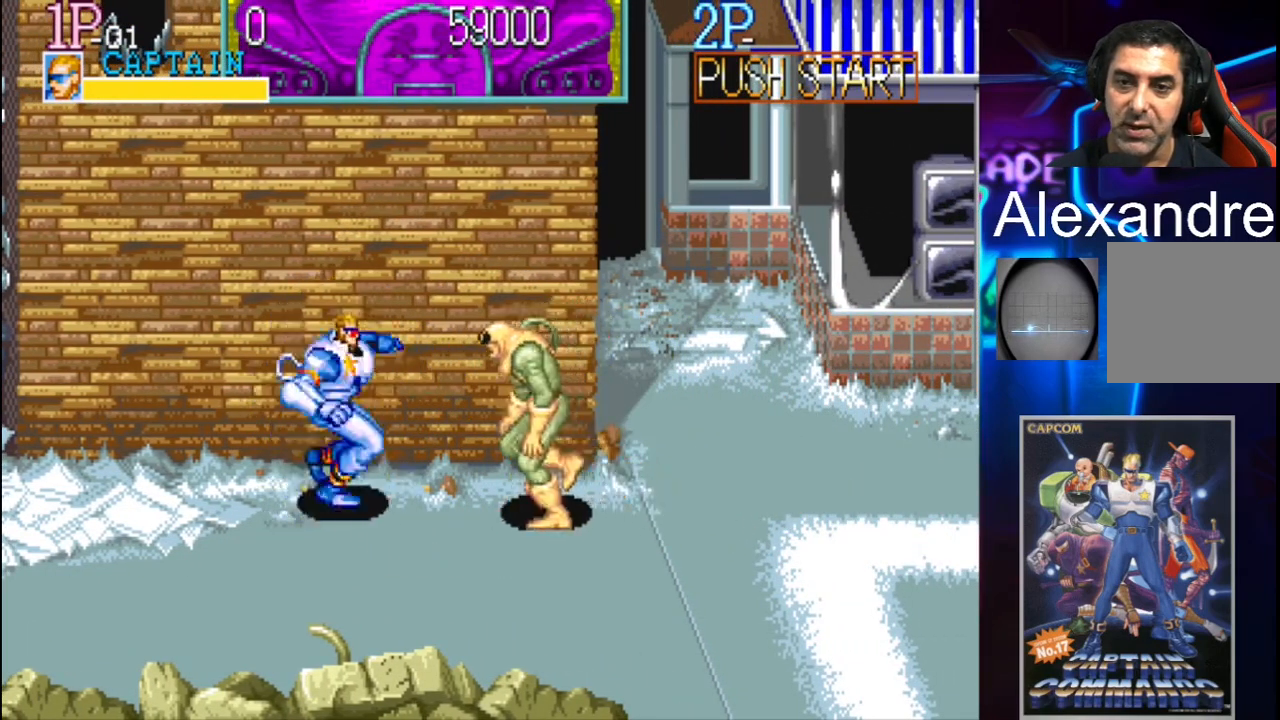
{"buttons": [], "events": [[100, "Y", "up"], [133, "DPAD_DOWN", "down"], [133, "DPAD_RIGHT", "up"], [200, "X", "down"], [467, "X", "up"], [500, "DPAD_DOWN", "up"]]}
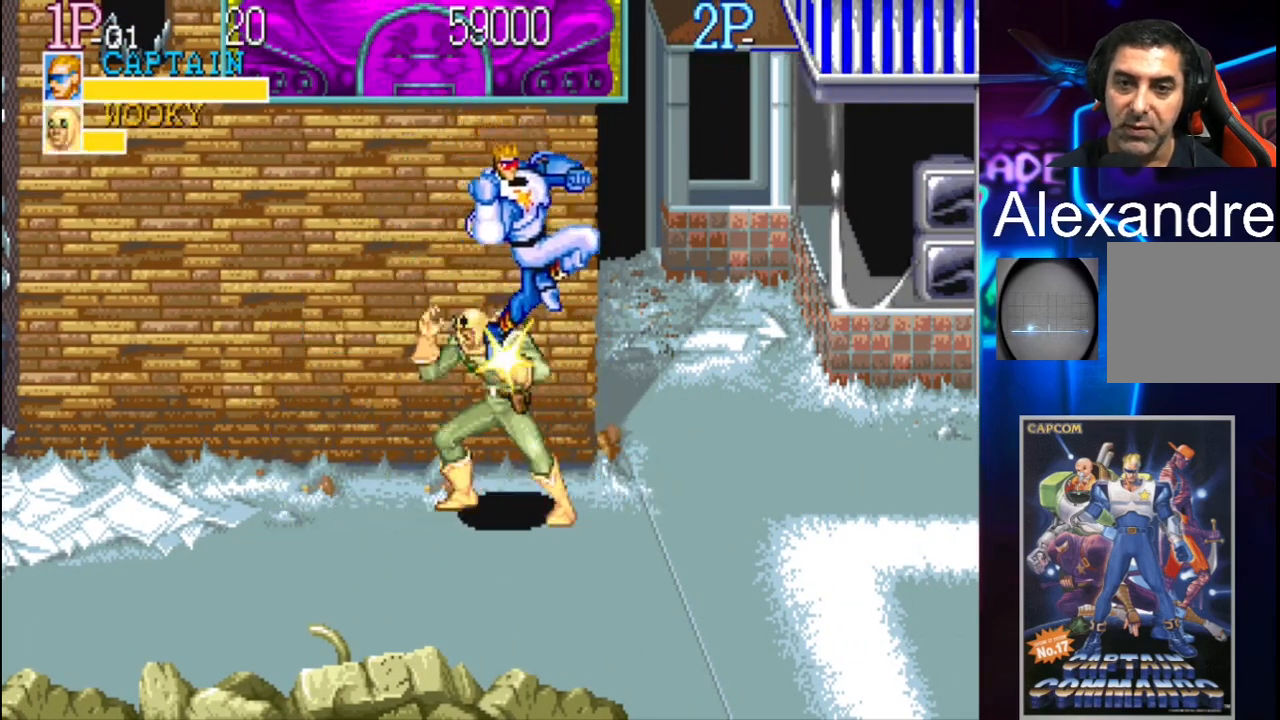
{"buttons": ["DPAD_LEFT"], "events": [[233, "DPAD_LEFT", "down"]]}
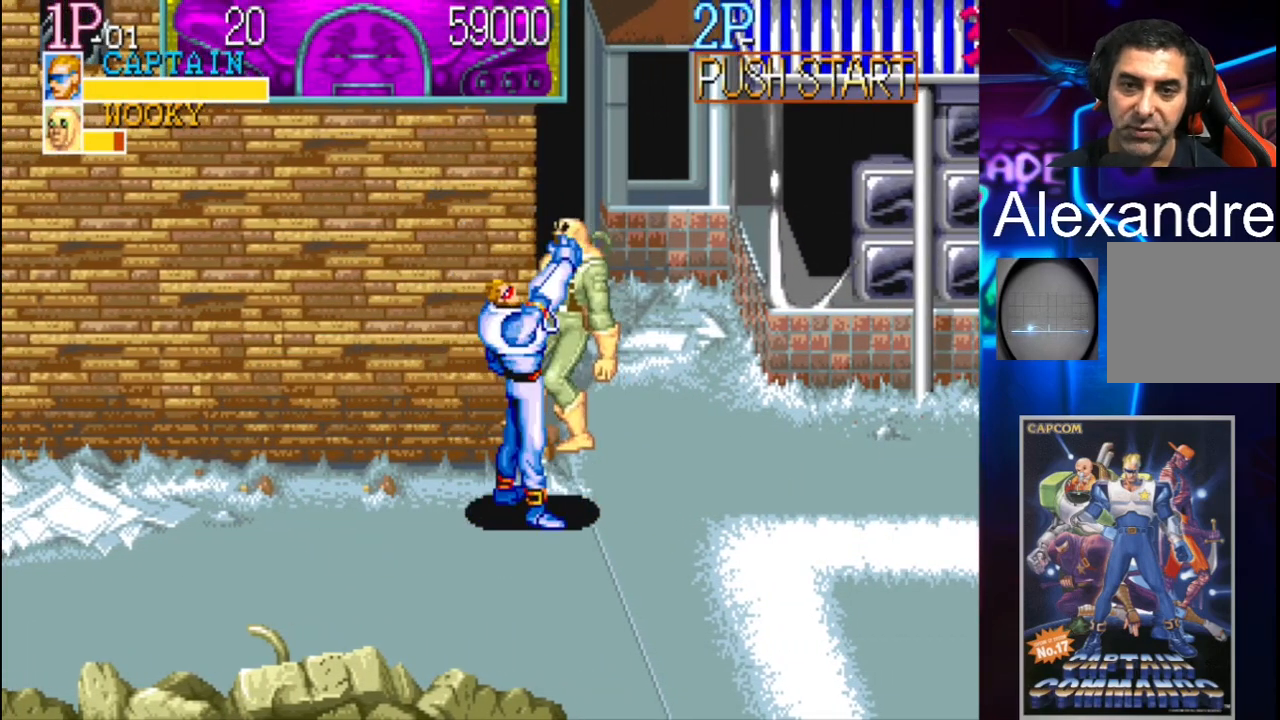
{"buttons": [], "events": [[133, "DPAD_LEFT", "up"], [333, "X", "down"], [500, "X", "up"]]}
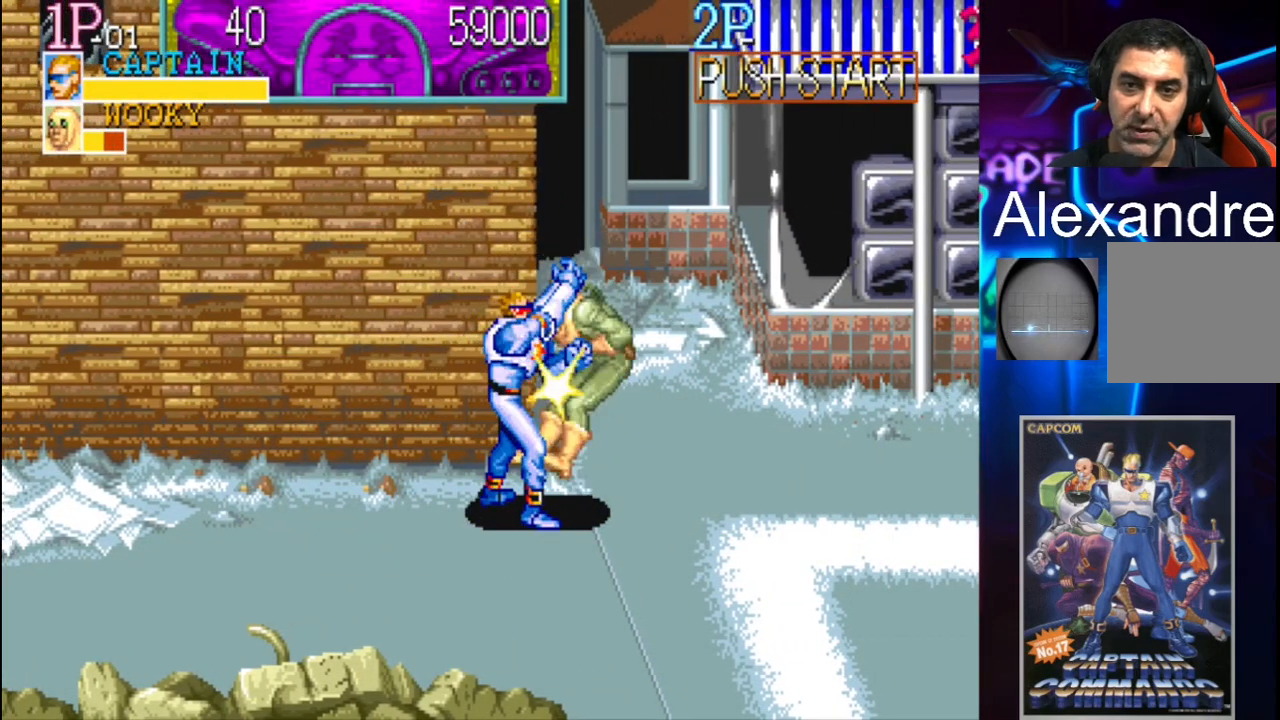
{"buttons": [], "events": [[200, "X", "down"], [367, "X", "up"]]}
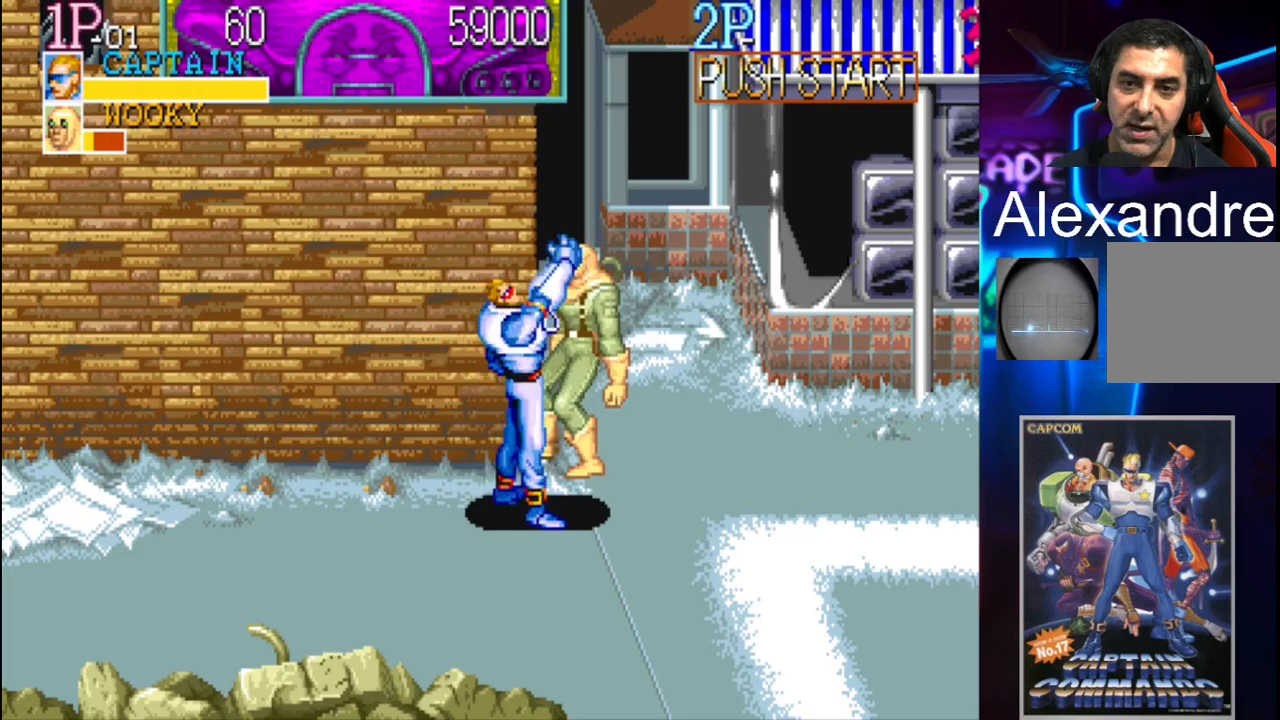
{"buttons": [], "events": [[100, "X", "down"], [300, "X", "up"]]}
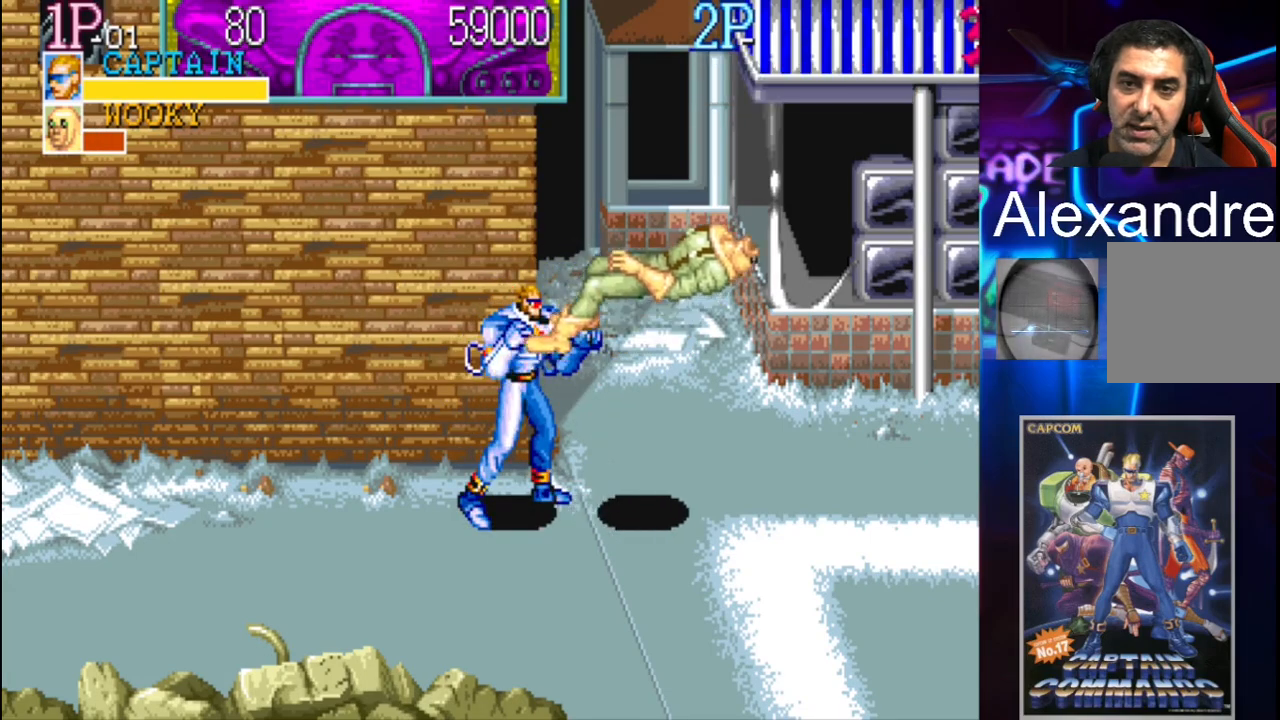
{"buttons": ["DPAD_LEFT"], "events": [[100, "DPAD_LEFT", "down"], [200, "DPAD_LEFT", "up"], [267, "DPAD_LEFT", "down"]]}
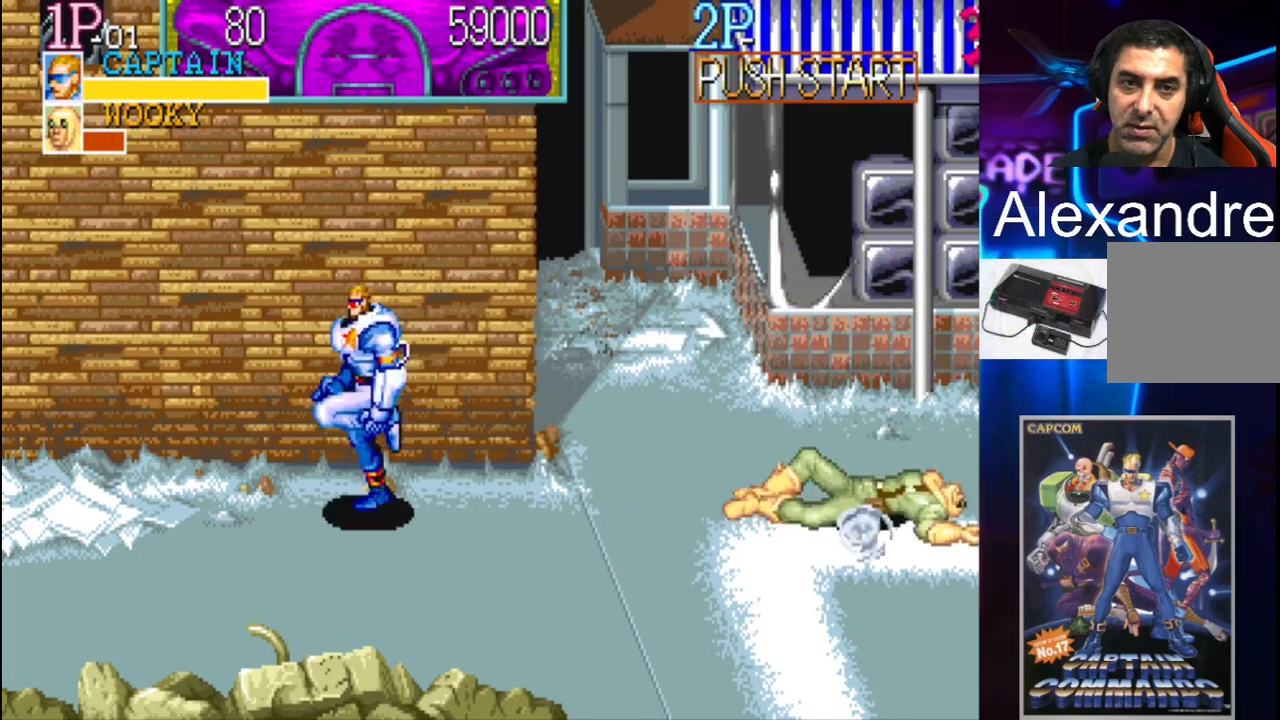
{"buttons": [], "events": [[67, "DPAD_LEFT", "up"], [233, "DPAD_RIGHT", "down"], [367, "DPAD_RIGHT", "up"]]}
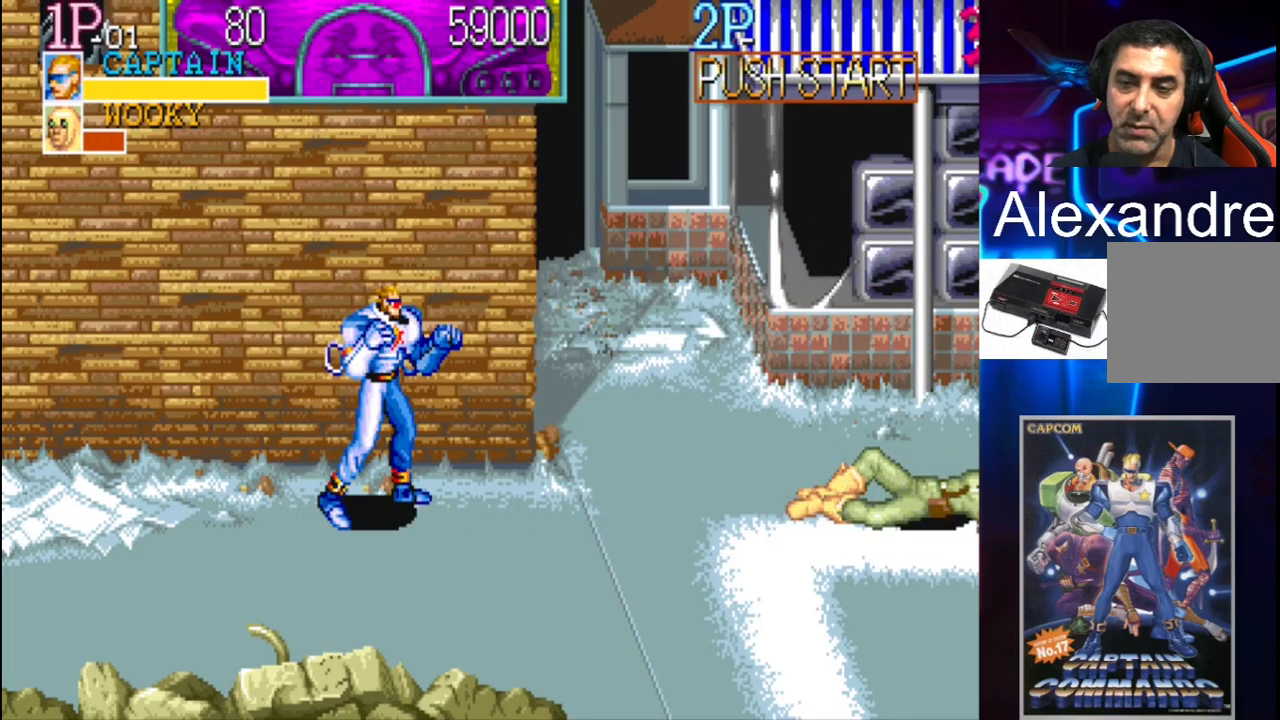
{"buttons": ["DPAD_RIGHT"], "events": [[100, "DPAD_LEFT", "down"], [367, "DPAD_LEFT", "up"], [467, "DPAD_RIGHT", "down"]]}
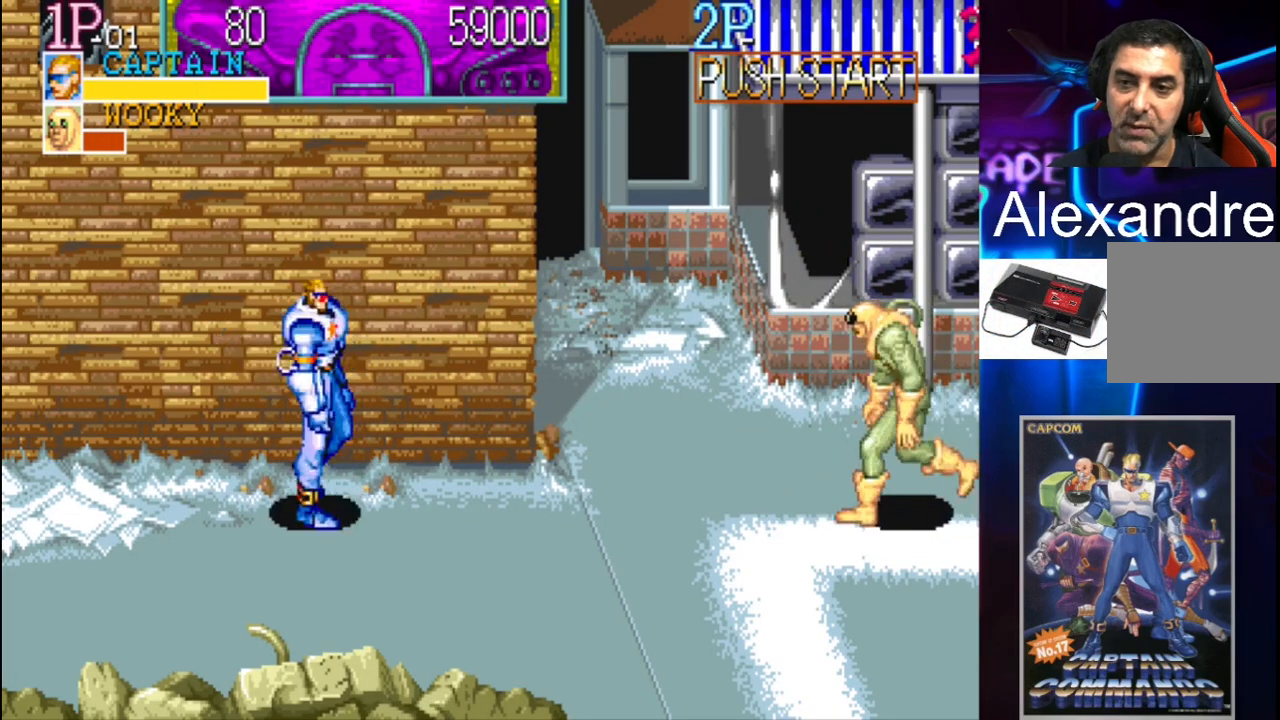
{"buttons": ["DPAD_RIGHT"], "events": [[33, "DPAD_RIGHT", "up"], [100, "DPAD_RIGHT", "down"], [200, "Y", "down"], [300, "Y", "up"], [333, "X", "down"], [500, "X", "up"]]}
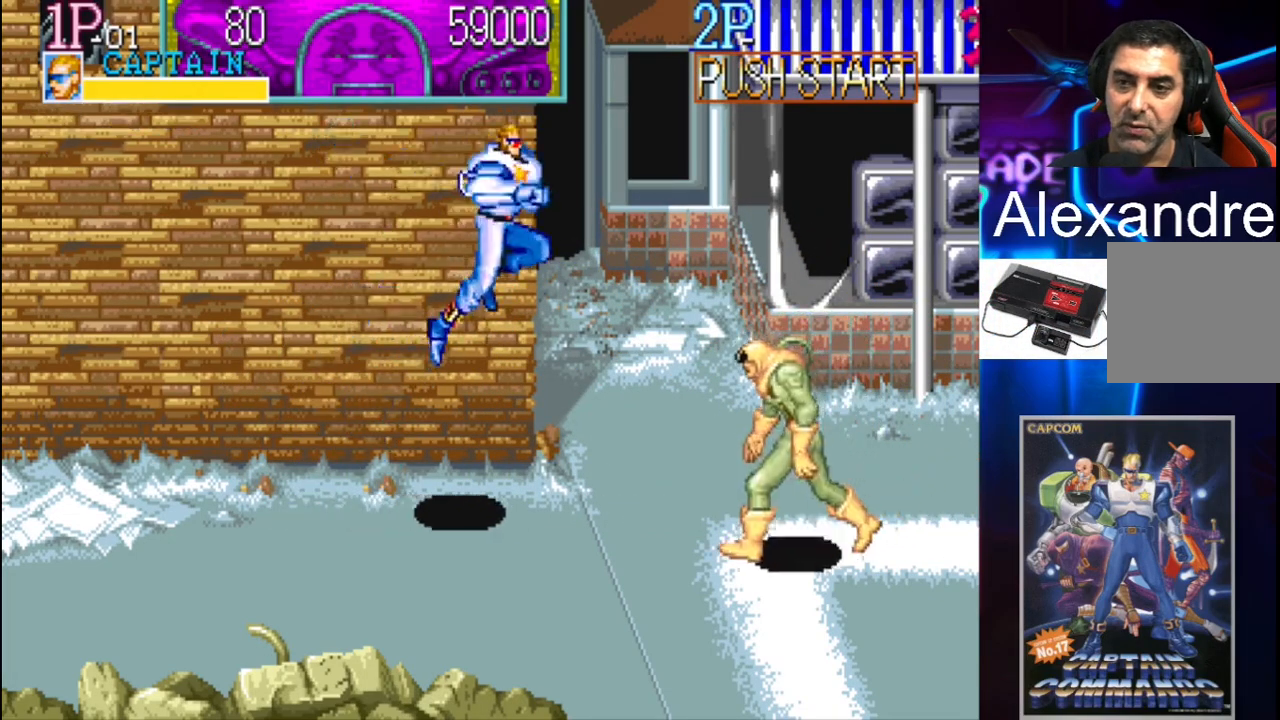
{"buttons": [], "events": [[100, "DPAD_RIGHT", "up"]]}
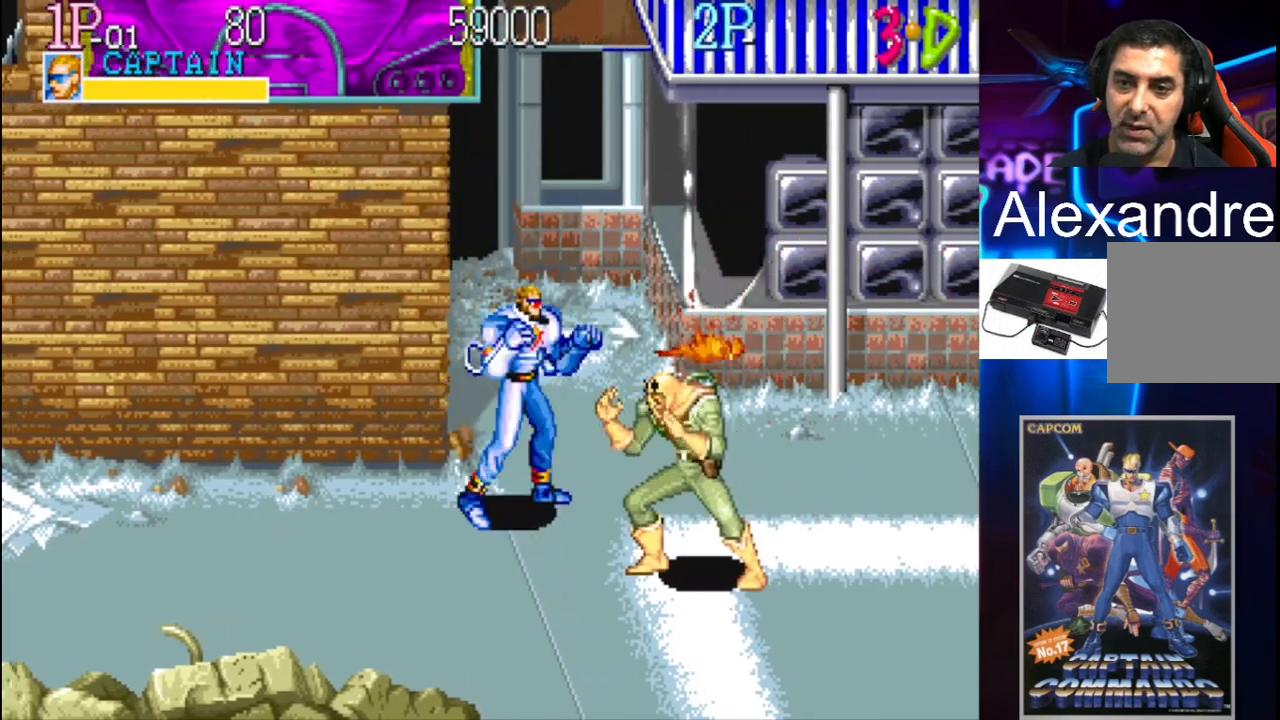
{"buttons": ["DPAD_LEFT"], "events": [[100, "DPAD_LEFT", "down"], [200, "DPAD_LEFT", "up"], [233, "DPAD_LEFT", "down"]]}
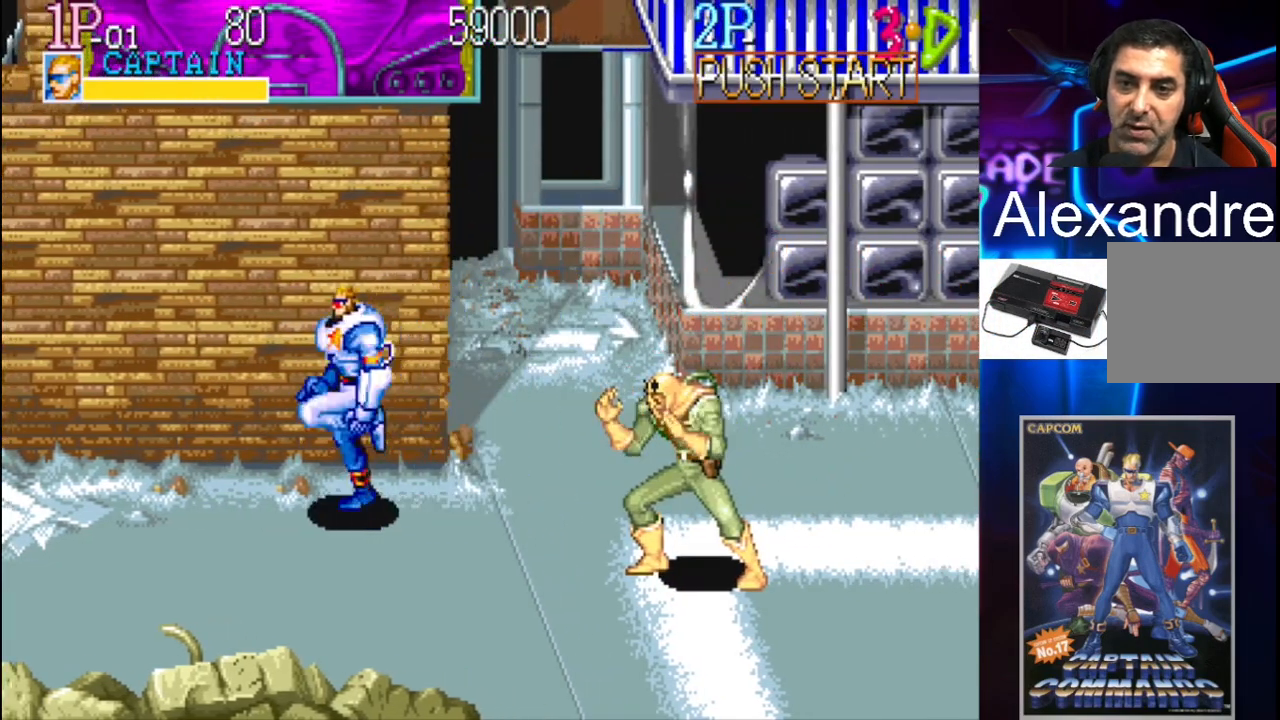
{"buttons": ["DPAD_DOWN"], "events": [[467, "DPAD_DOWN", "down"], [500, "DPAD_LEFT", "up"]]}
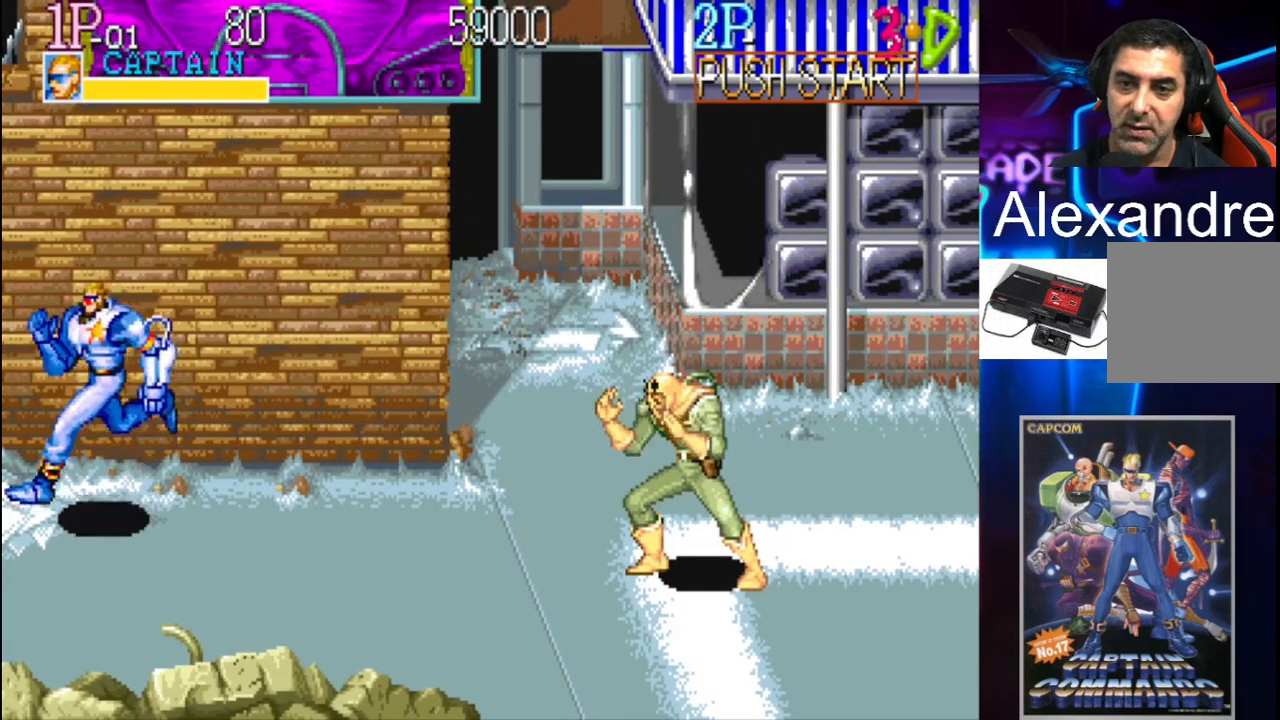
{"buttons": ["DPAD_RIGHT"], "events": [[67, "DPAD_DOWN", "up"], [267, "DPAD_RIGHT", "down"], [333, "DPAD_RIGHT", "up"], [400, "DPAD_RIGHT", "down"]]}
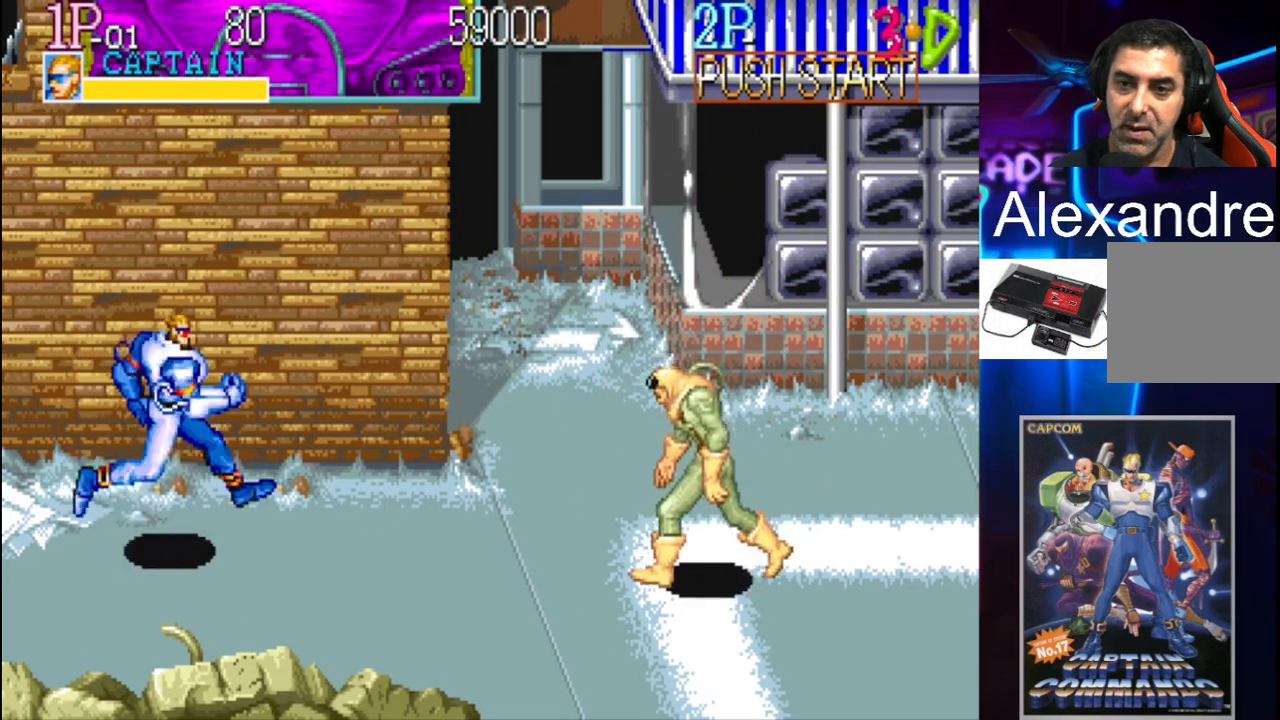
{"buttons": ["DPAD_RIGHT"], "events": [[33, "Y", "down"], [133, "Y", "up"], [267, "X", "down"], [433, "X", "up"]]}
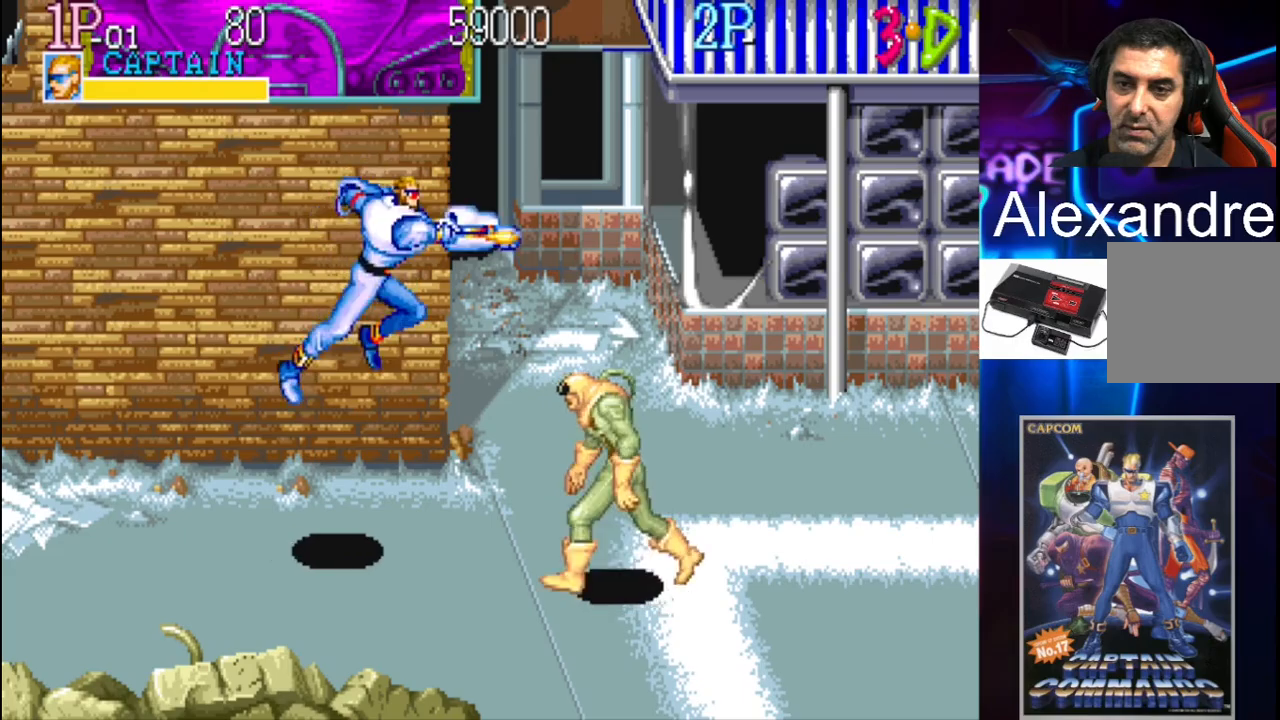
{"buttons": [], "events": [[133, "DPAD_RIGHT", "up"]]}
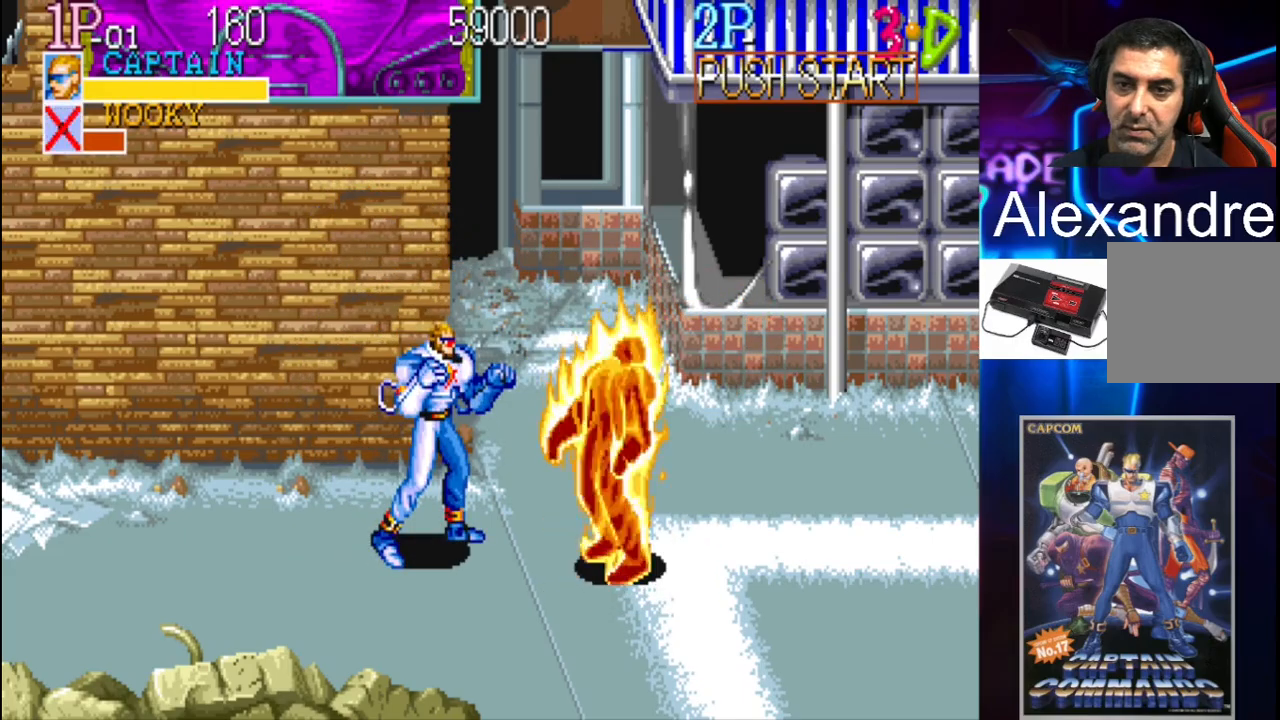
{"buttons": [], "events": [[67, "DPAD_RIGHT", "down"], [133, "DPAD_RIGHT", "up"], [200, "DPAD_RIGHT", "down"], [367, "DPAD_RIGHT", "up"]]}
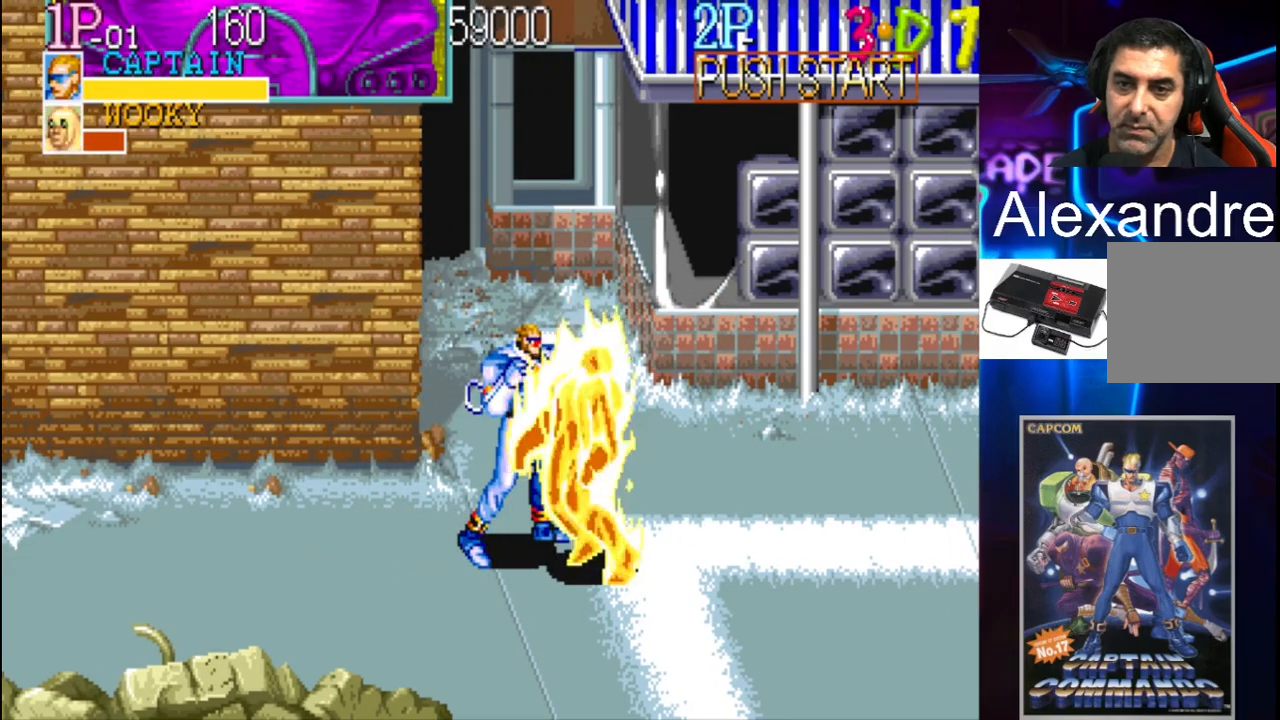
{"buttons": ["DPAD_RIGHT"], "events": [[333, "DPAD_RIGHT", "down"], [433, "DPAD_RIGHT", "up"], [500, "DPAD_RIGHT", "down"]]}
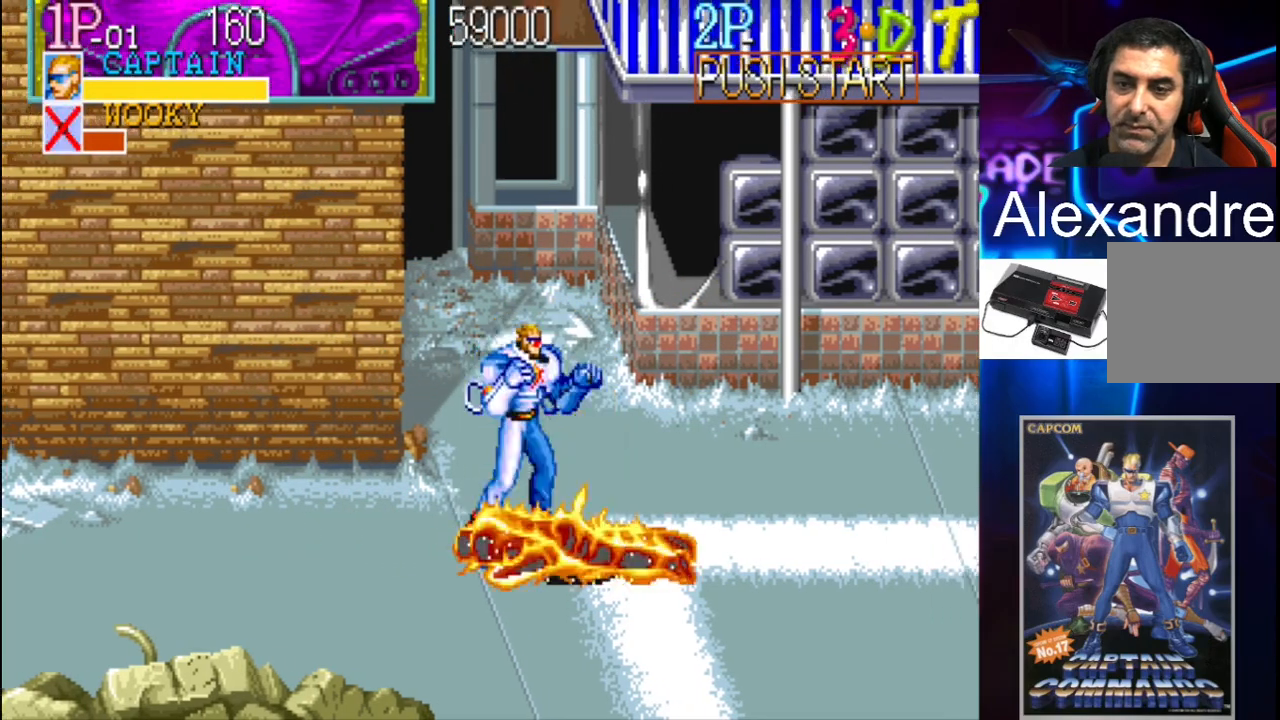
{"buttons": ["DPAD_RIGHT"], "events": [[133, "DPAD_DOWN", "down"], [267, "DPAD_DOWN", "up"], [300, "DPAD_RIGHT", "up"], [500, "DPAD_RIGHT", "down"]]}
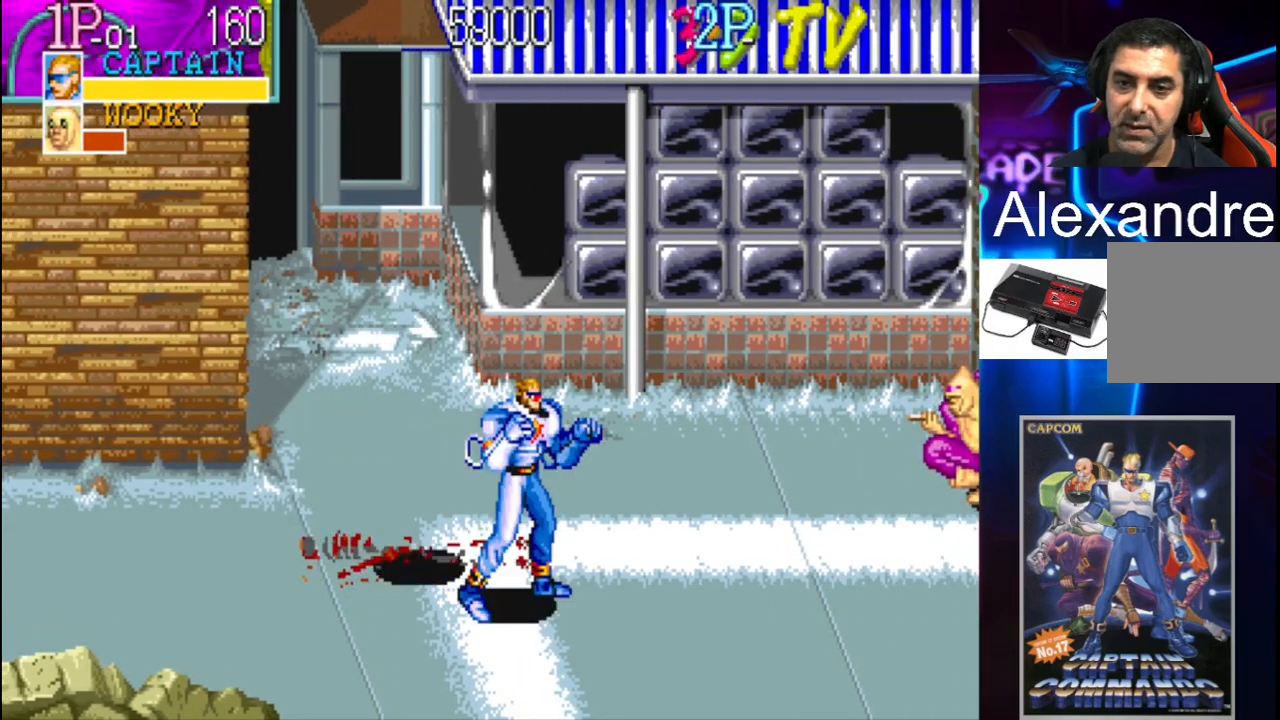
{"buttons": ["DPAD_RIGHT"], "events": [[100, "DPAD_RIGHT", "up"], [167, "DPAD_RIGHT", "down"]]}
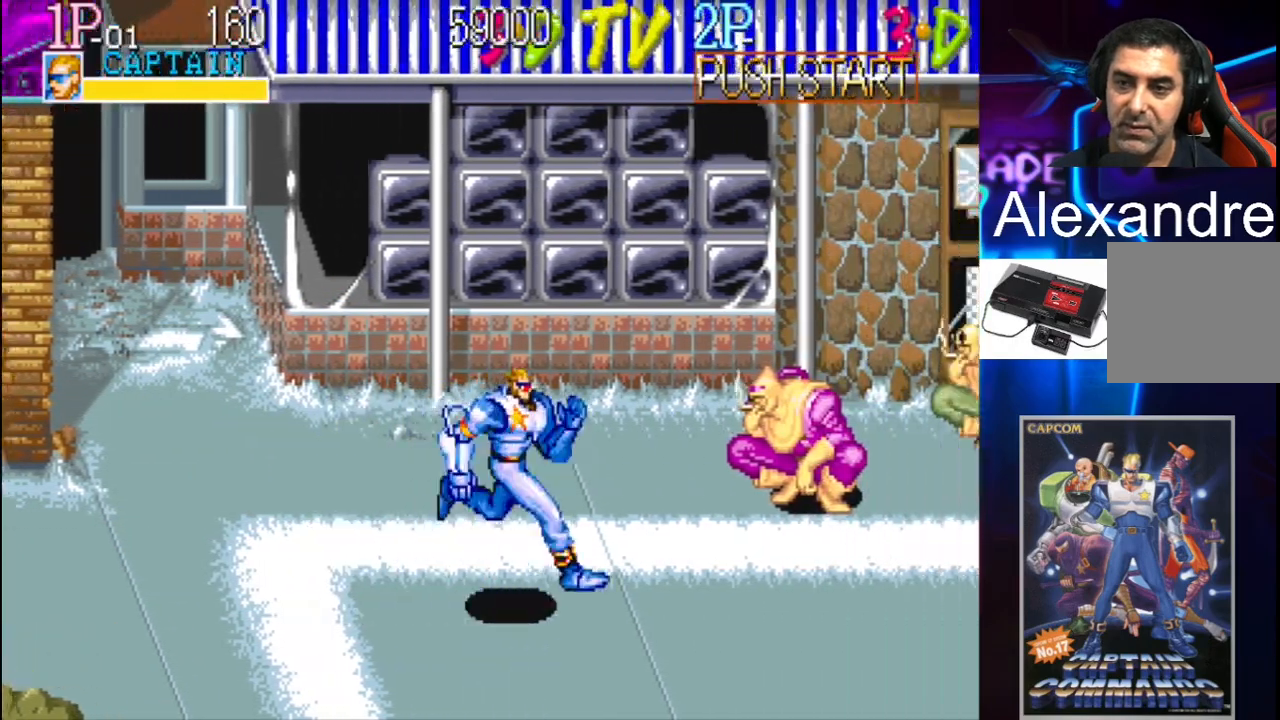
{"buttons": ["DPAD_UP", "DPAD_RIGHT"], "events": [[67, "DPAD_RIGHT", "up"], [167, "DPAD_LEFT", "down"], [200, "DPAD_UP", "down"], [233, "DPAD_LEFT", "up"], [233, "DPAD_RIGHT", "down"]]}
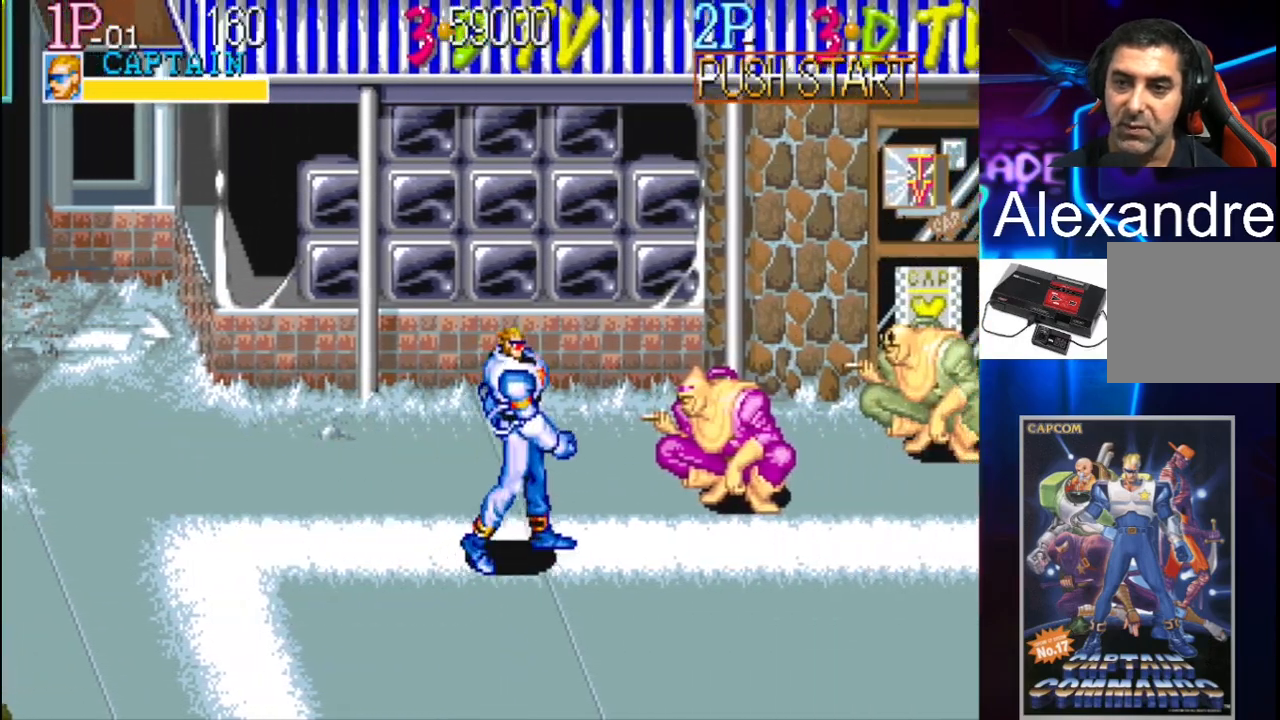
{"buttons": [], "events": [[367, "X", "down"], [400, "DPAD_UP", "up"], [433, "DPAD_RIGHT", "up"], [467, "X", "up"]]}
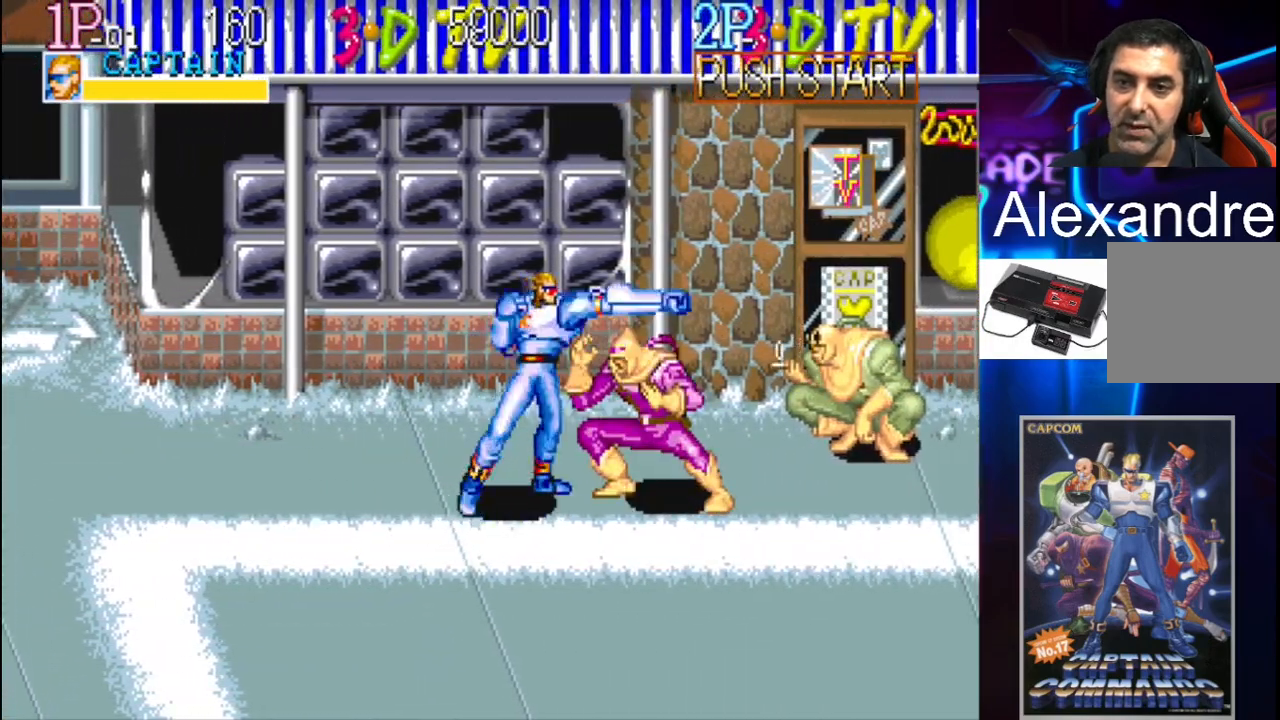
{"buttons": [], "events": [[67, "X", "down"], [233, "X", "up"], [267, "X", "down"], [333, "X", "up"], [433, "X", "down"], [467, "X", "up"]]}
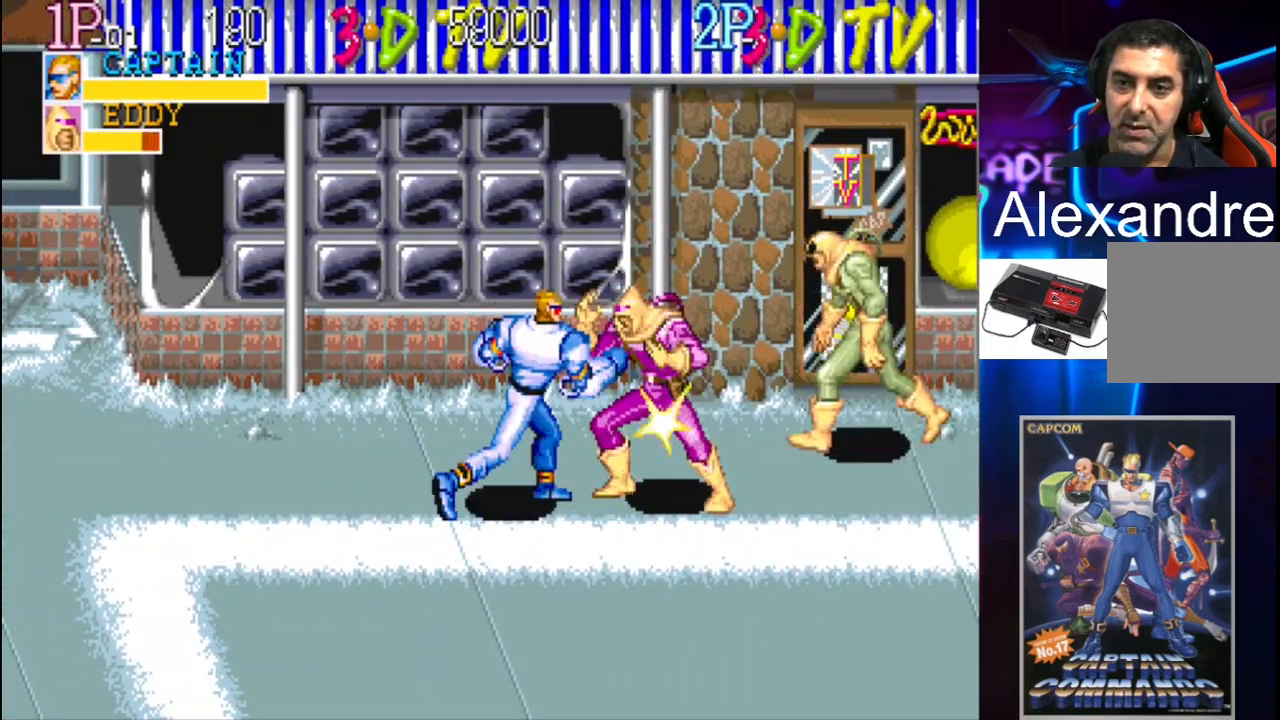
{"buttons": [], "events": [[33, "X", "down"], [100, "X", "up"], [133, "X", "down"], [233, "X", "up"], [333, "X", "down"], [367, "X", "up"], [433, "X", "down"], [500, "X", "up"]]}
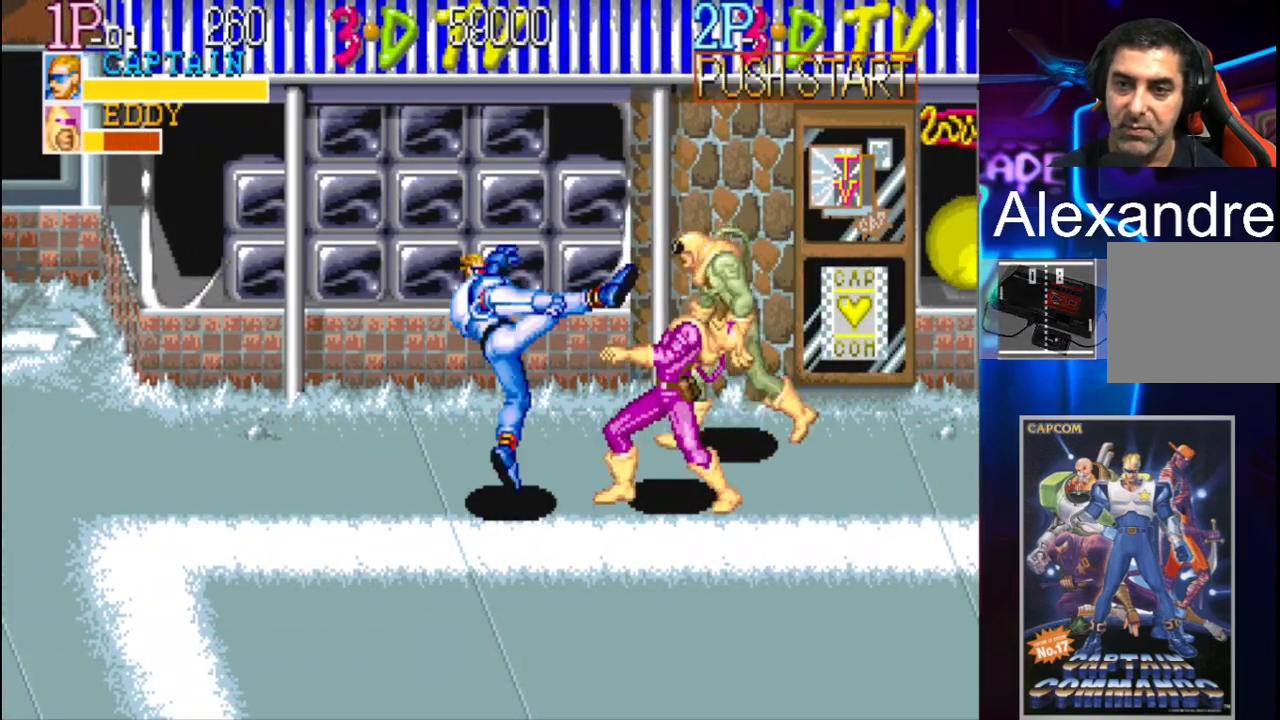
{"buttons": [], "events": [[100, "X", "down"], [133, "X", "up"], [233, "X", "down"], [300, "X", "up"]]}
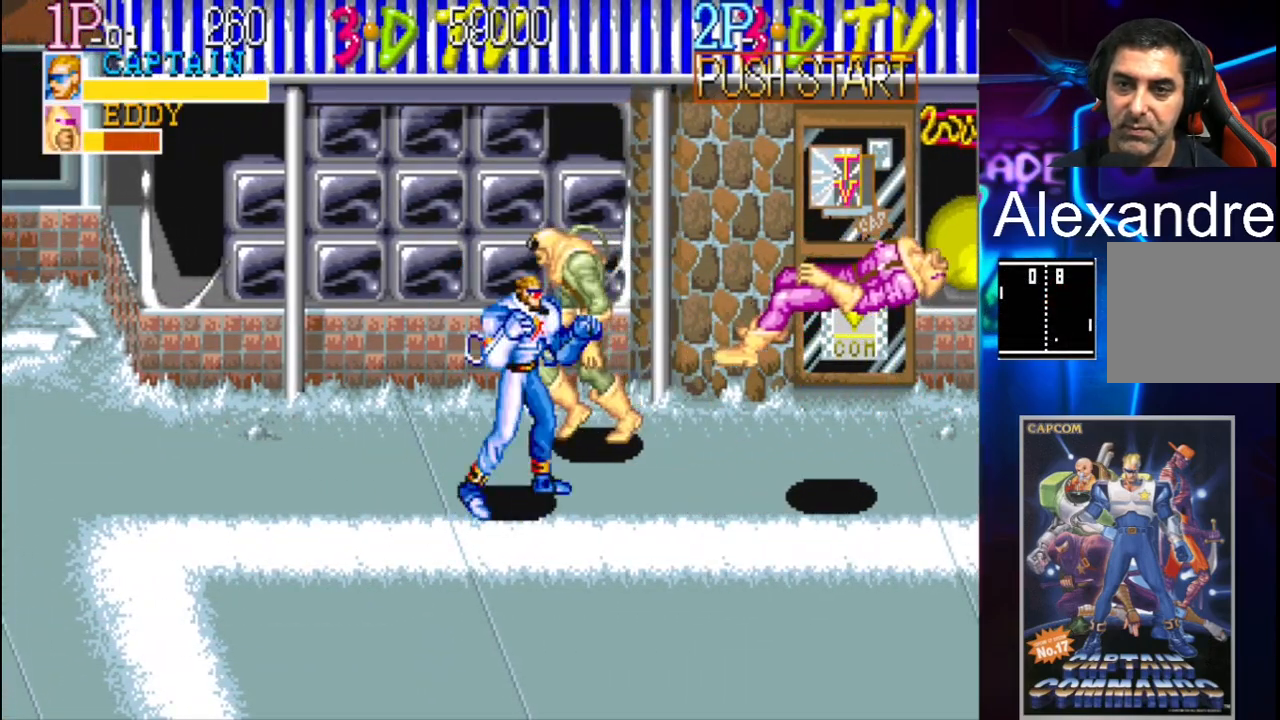
{"buttons": ["DPAD_UP", "DPAD_LEFT"], "events": [[67, "DPAD_RIGHT", "down"], [100, "DPAD_UP", "down"], [200, "DPAD_RIGHT", "up"], [467, "DPAD_LEFT", "down"]]}